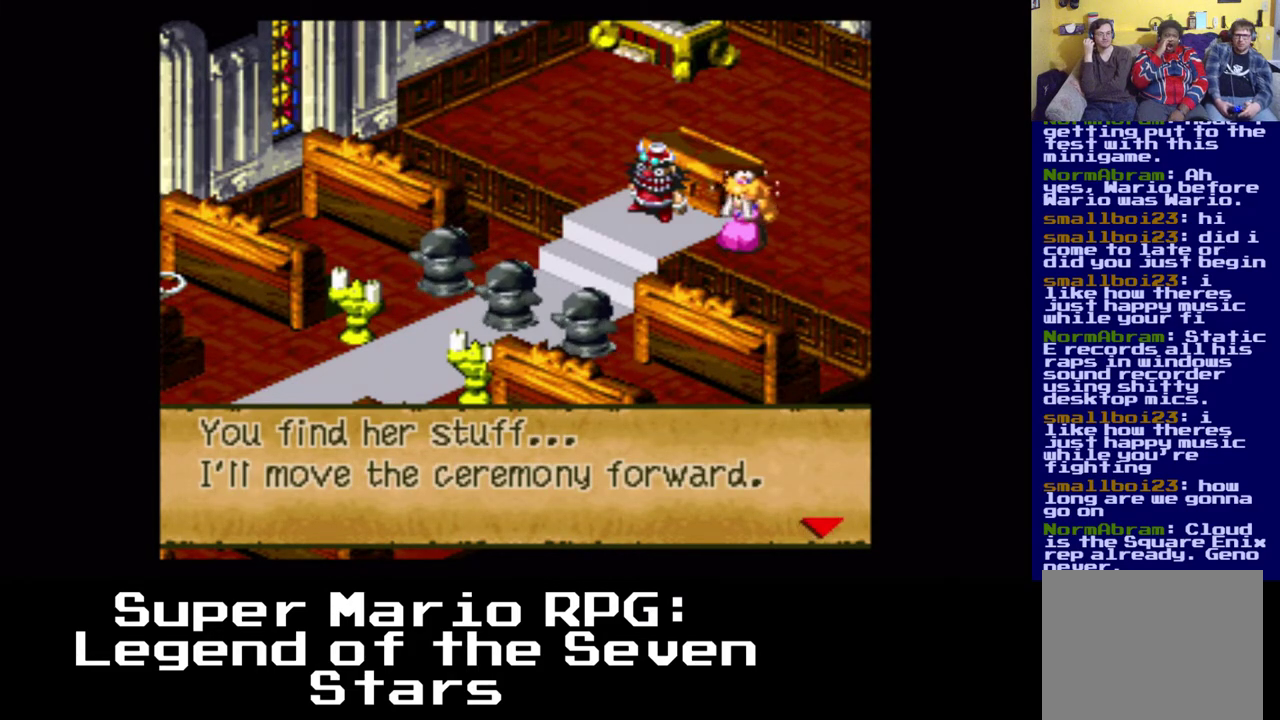
Gameplay with a controller (Xbox layout); each line is a JSON object with the inputs held at the frame after it. "events" lists button and stick changes between this image and that frame as [ms after this image, input, new state], when the widget could be followed in between. Not read: left_stick right_stick.
{"buttons": [], "events": [[50, "B", "down"], [167, "B", "up"]]}
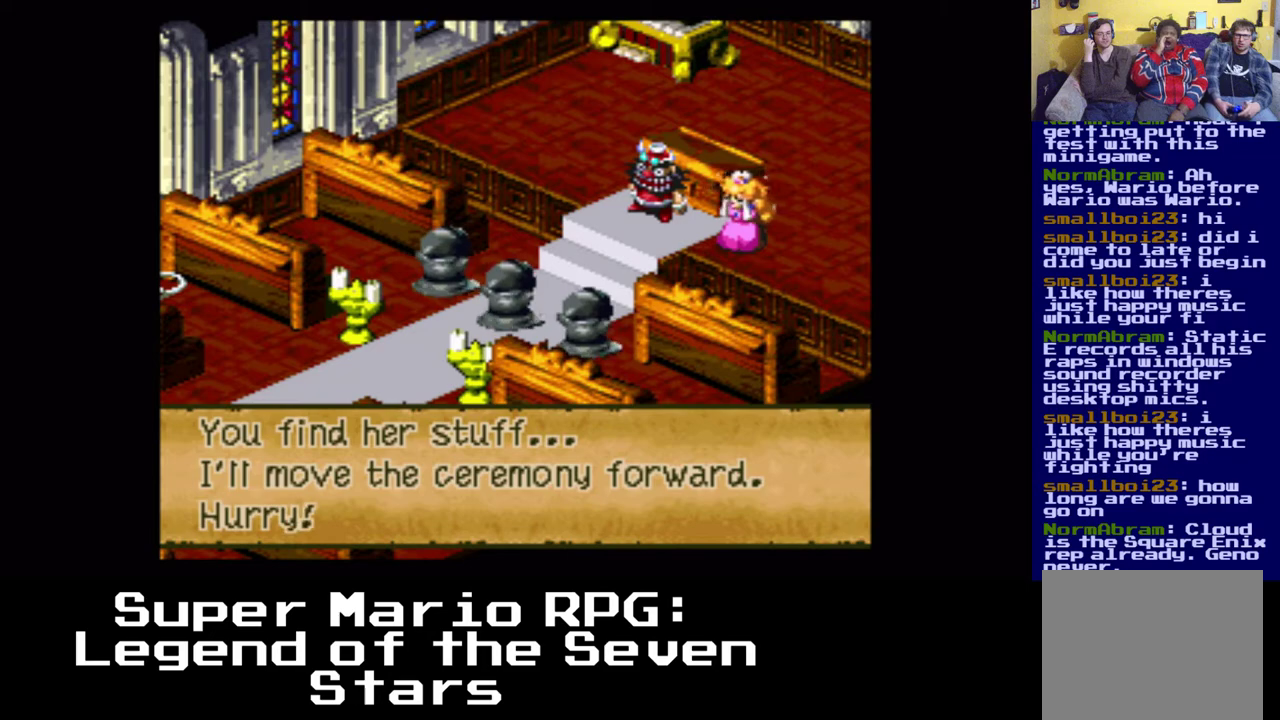
{"buttons": [], "events": [[400, "B", "down"], [500, "B", "up"]]}
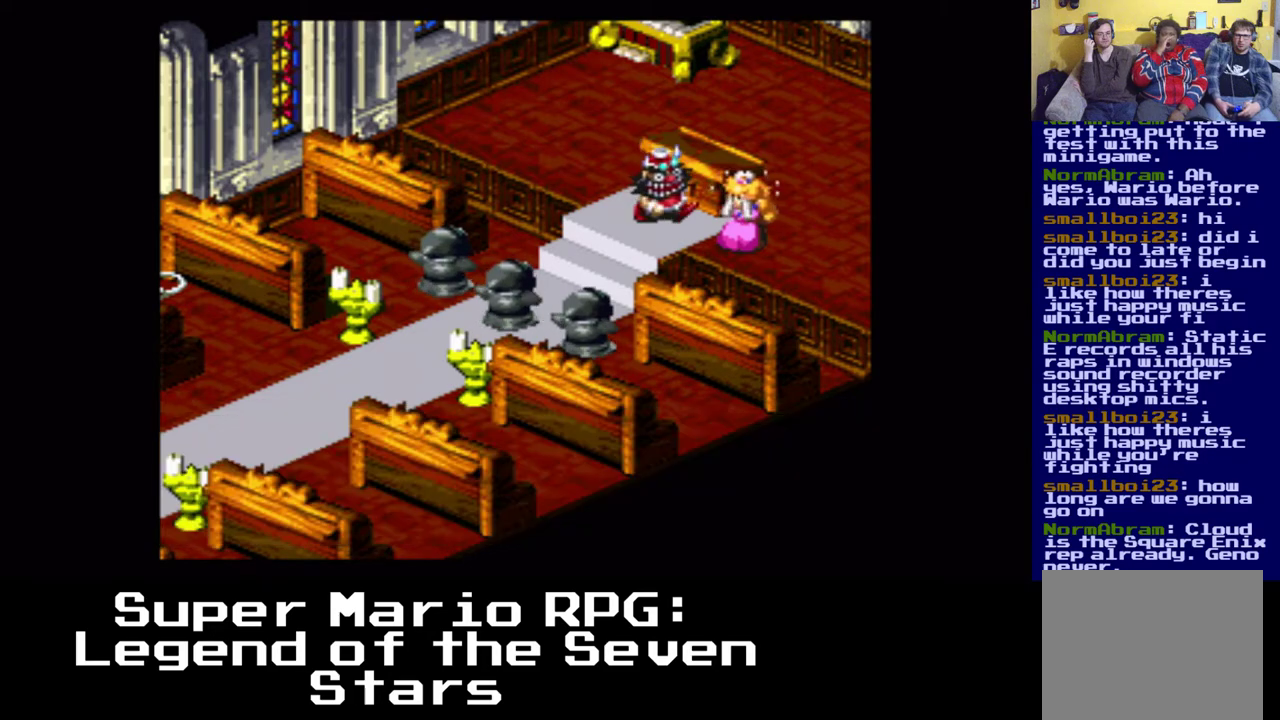
{"buttons": [], "events": []}
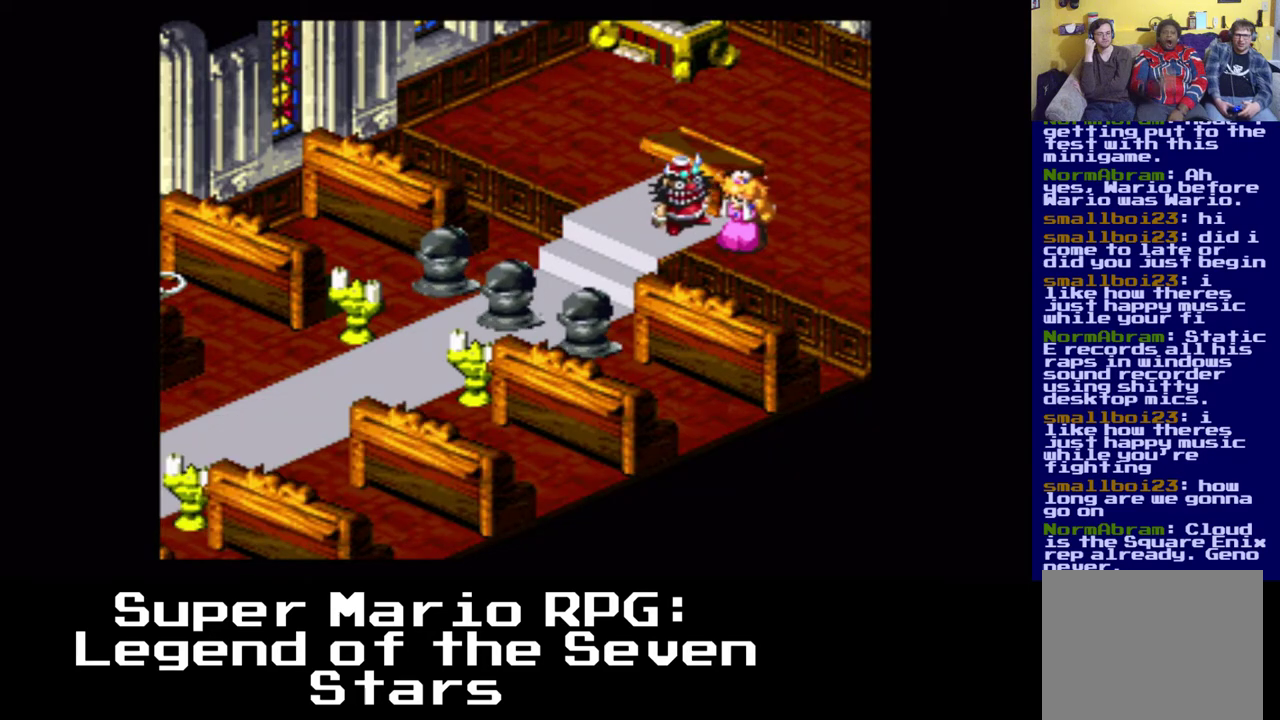
{"buttons": [], "events": []}
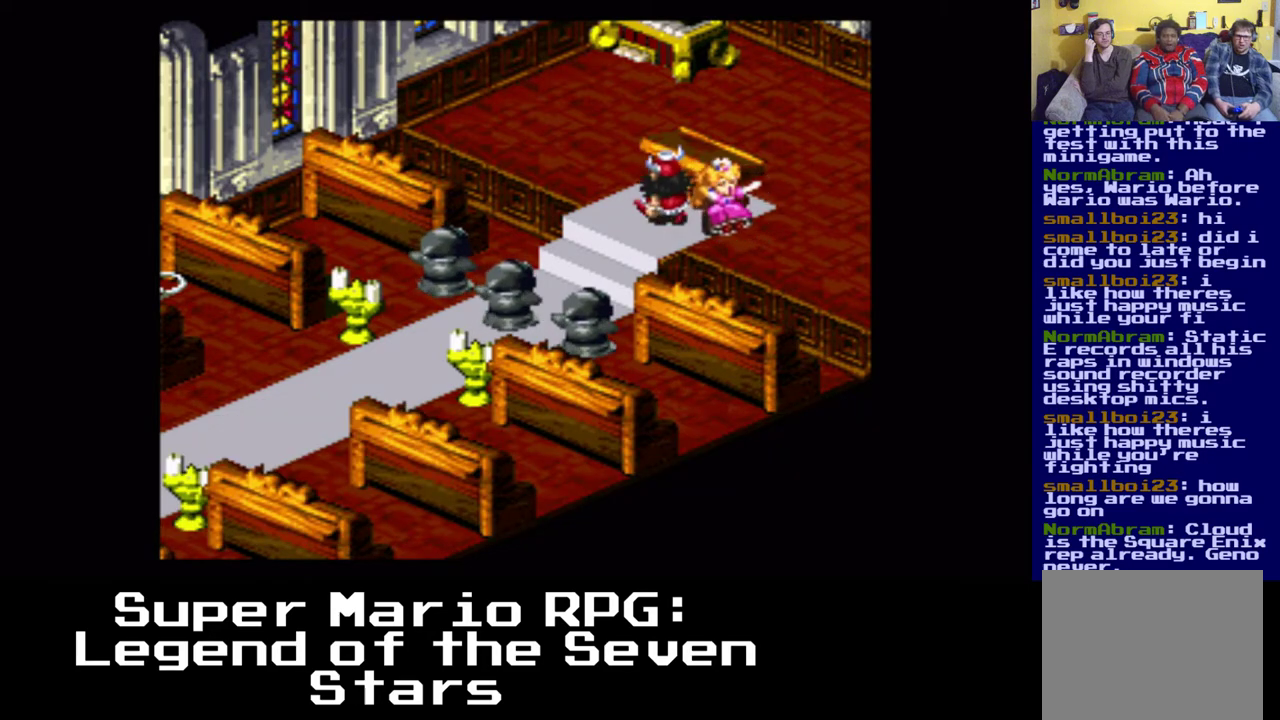
{"buttons": [], "events": []}
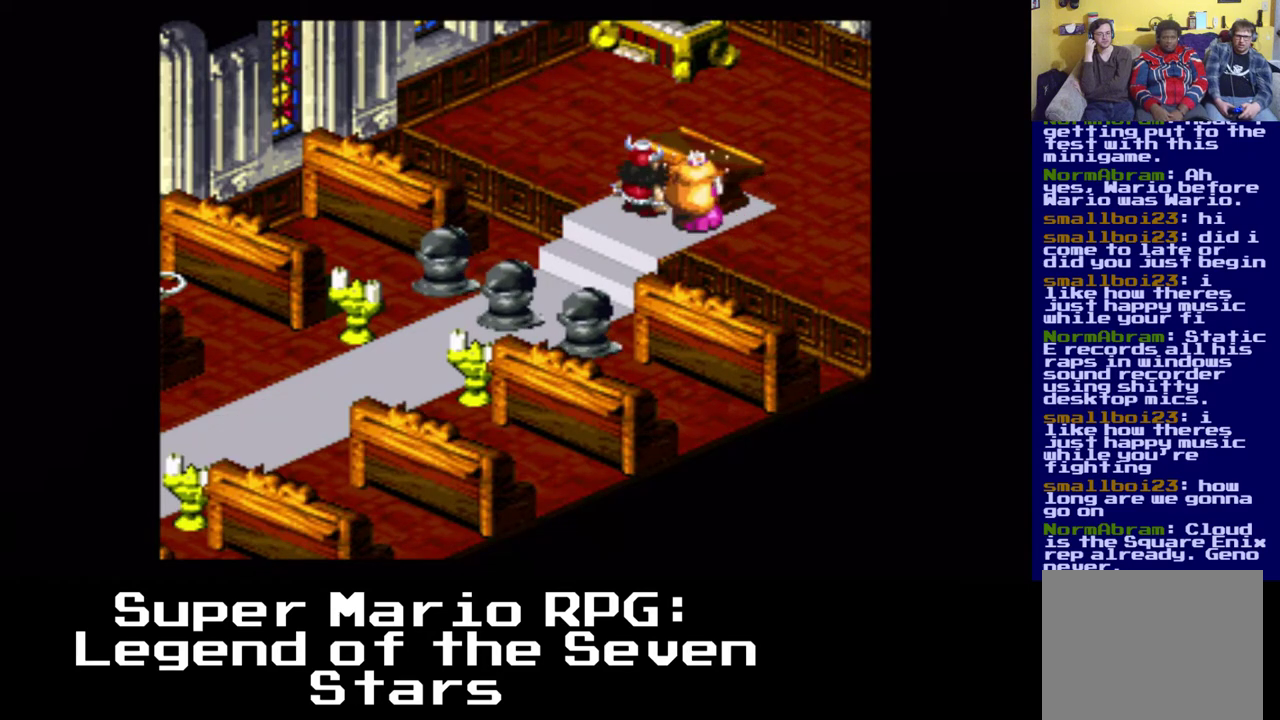
{"buttons": [], "events": []}
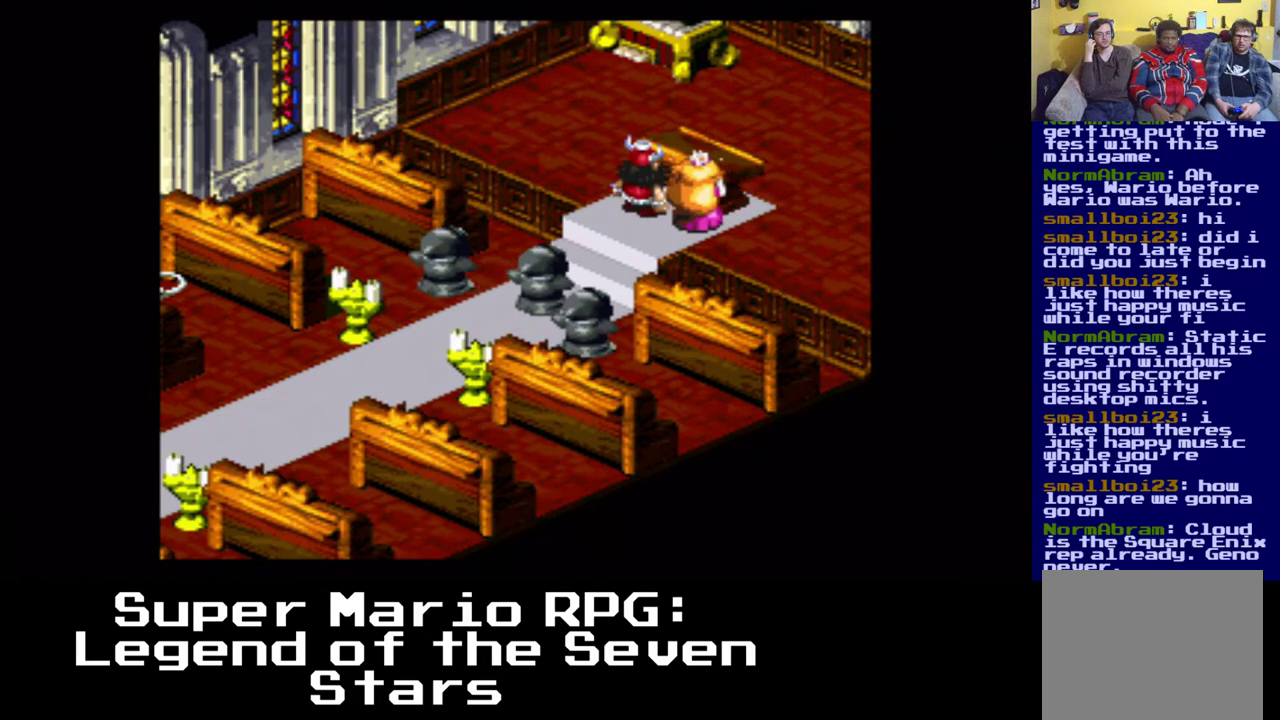
{"buttons": [], "events": []}
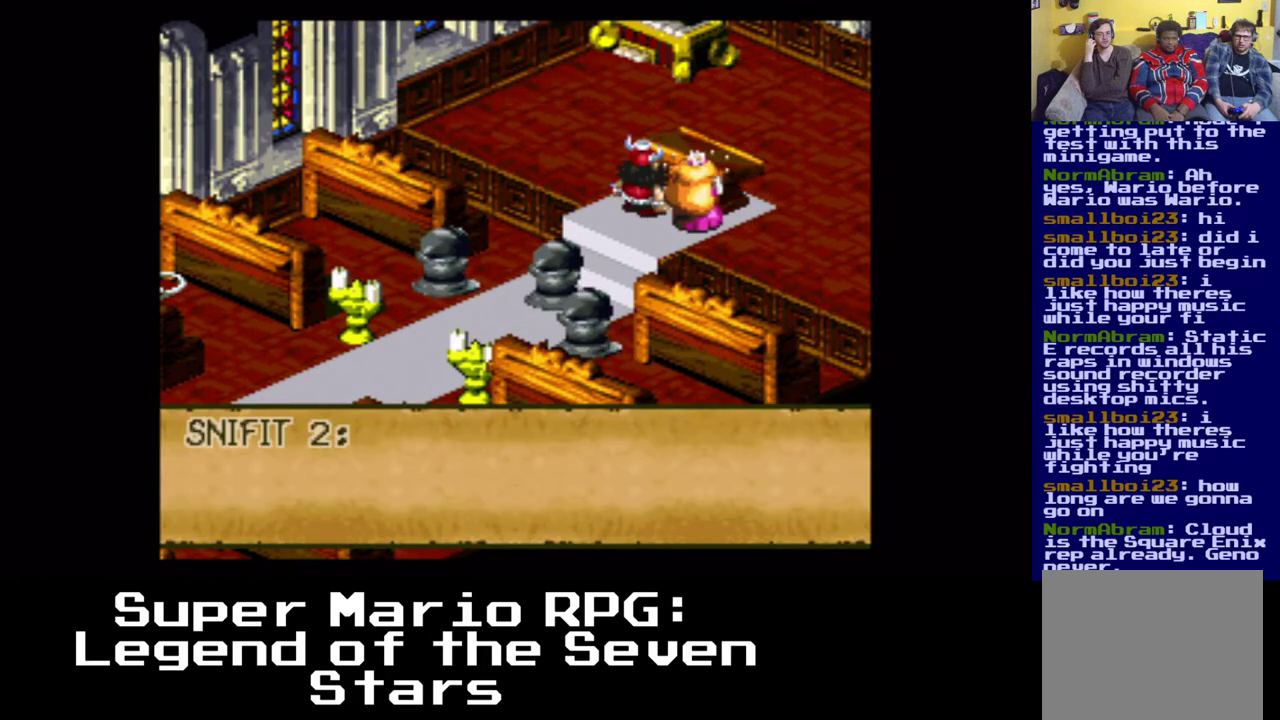
{"buttons": [], "events": []}
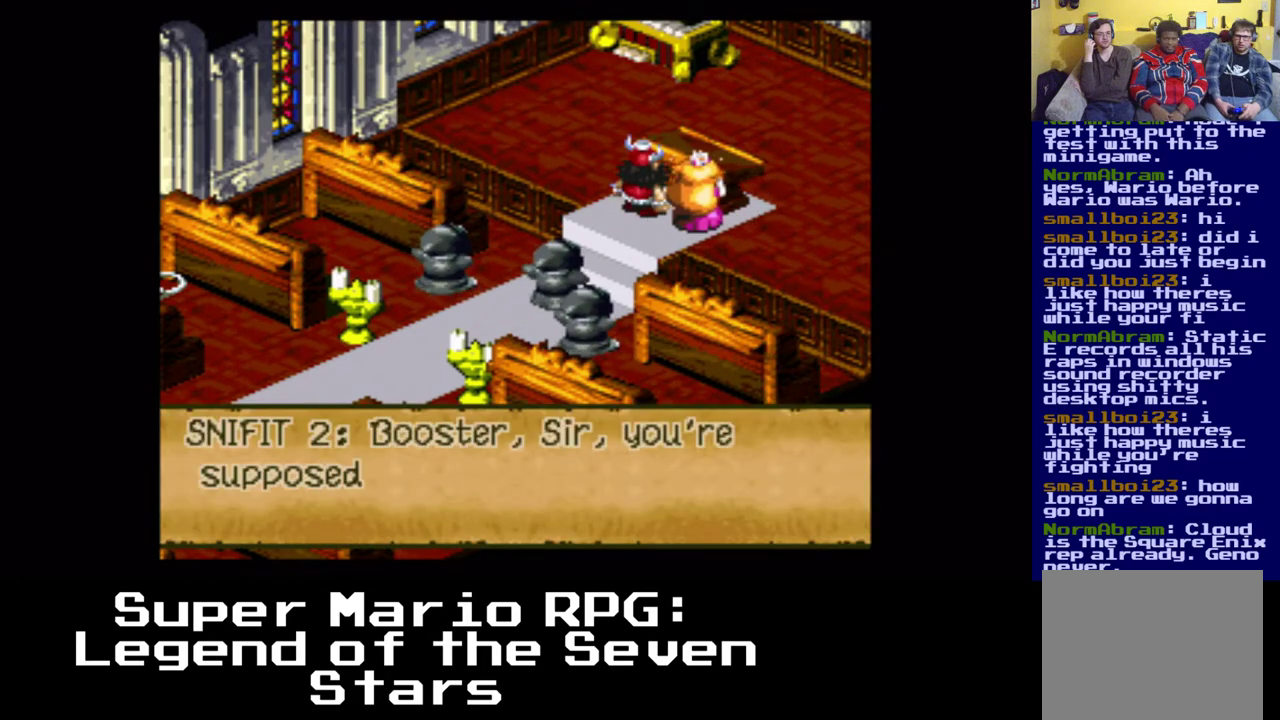
{"buttons": [], "events": []}
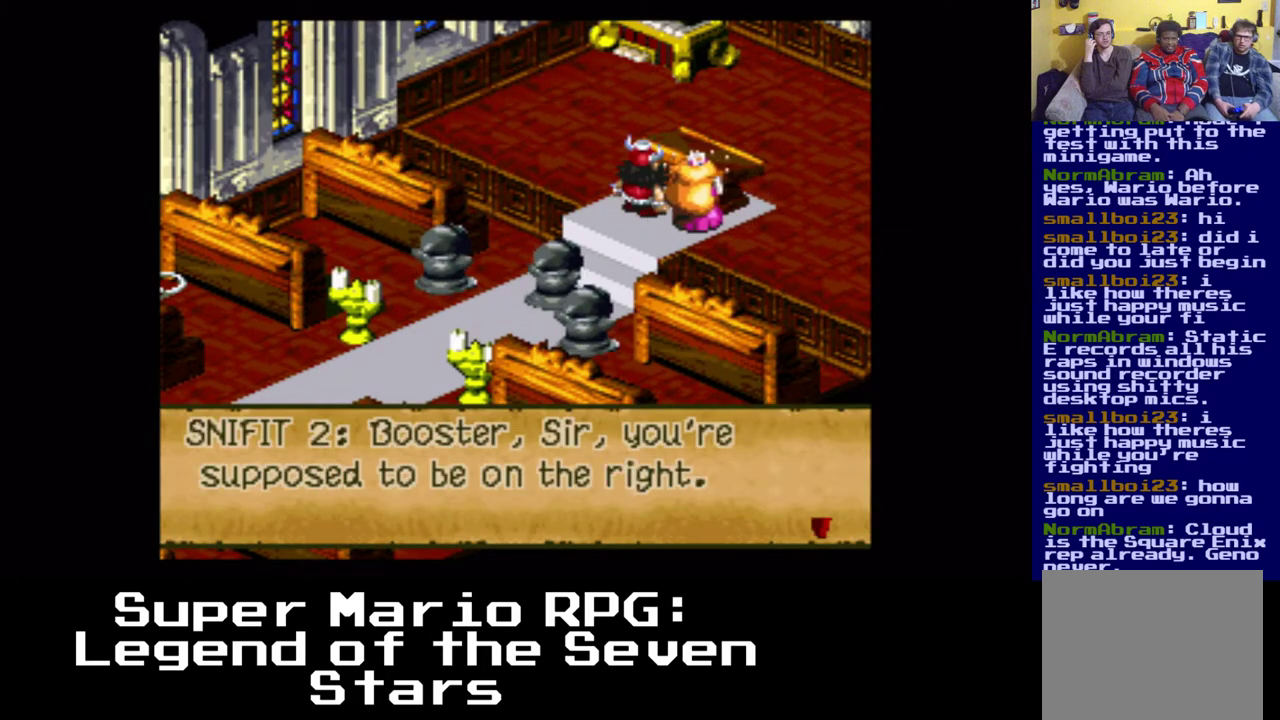
{"buttons": [], "events": []}
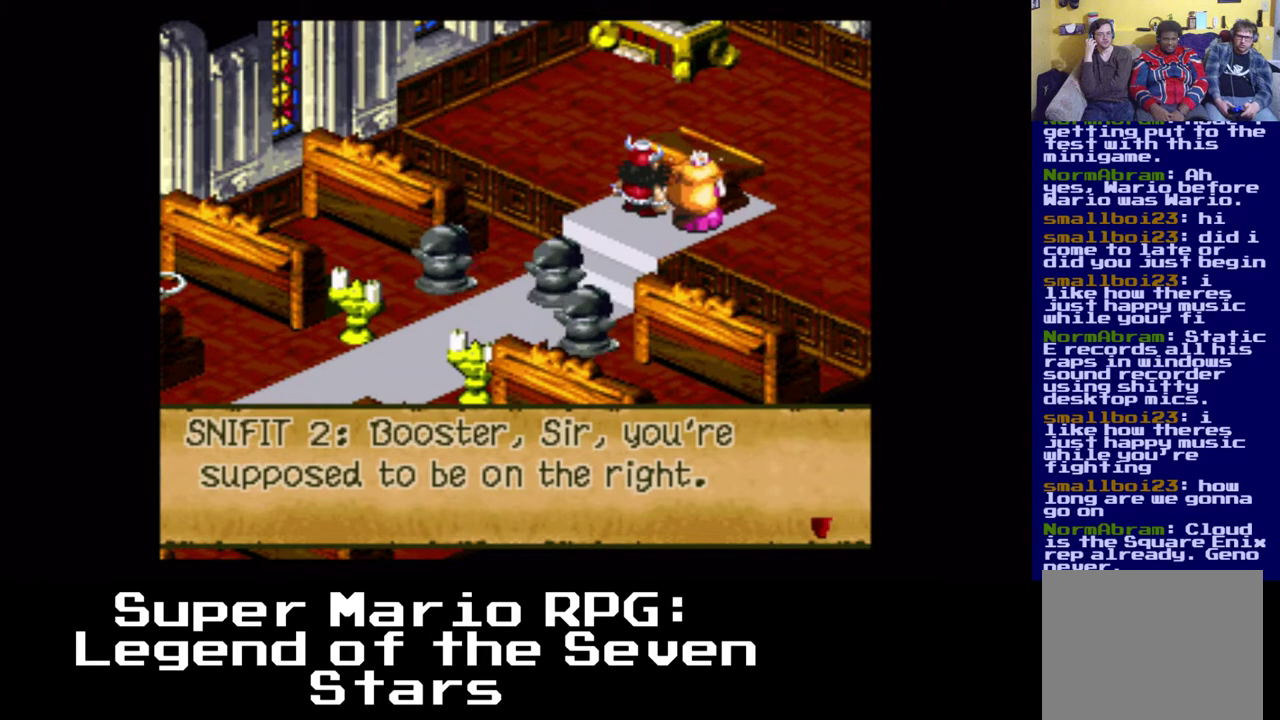
{"buttons": [], "events": []}
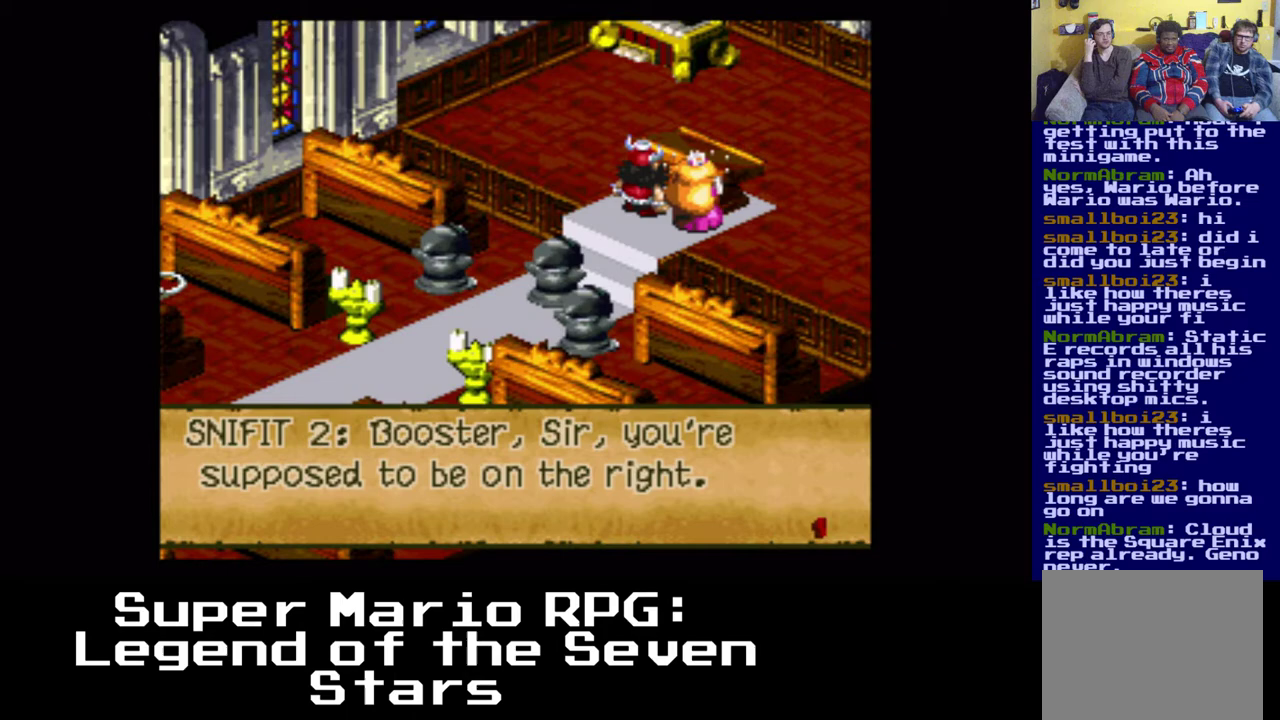
{"buttons": [], "events": [[233, "B", "down"], [400, "B", "up"]]}
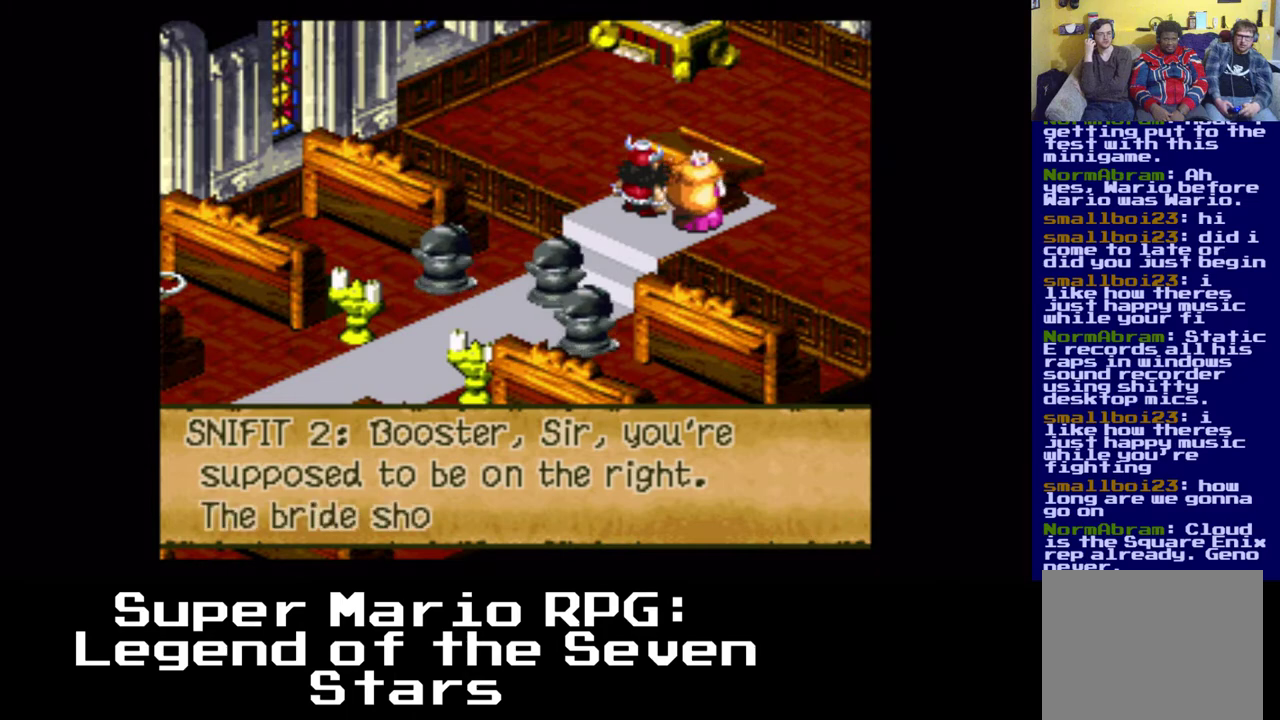
{"buttons": [], "events": []}
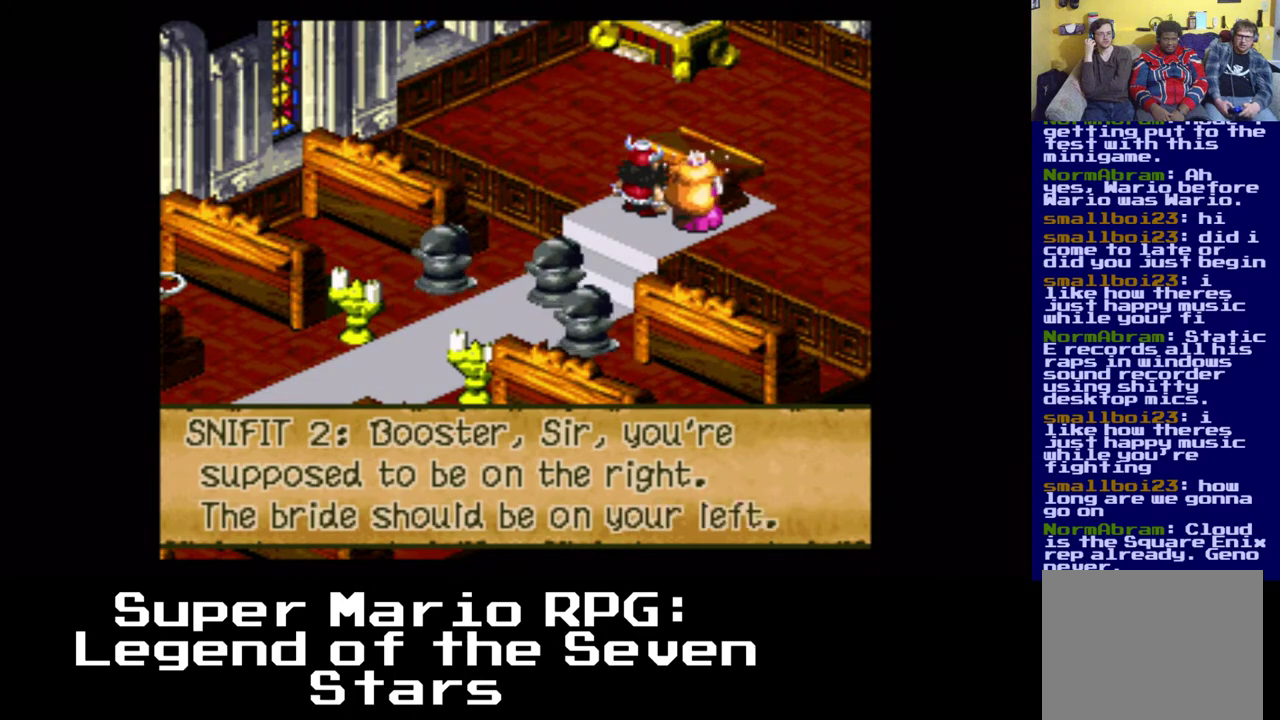
{"buttons": [], "events": []}
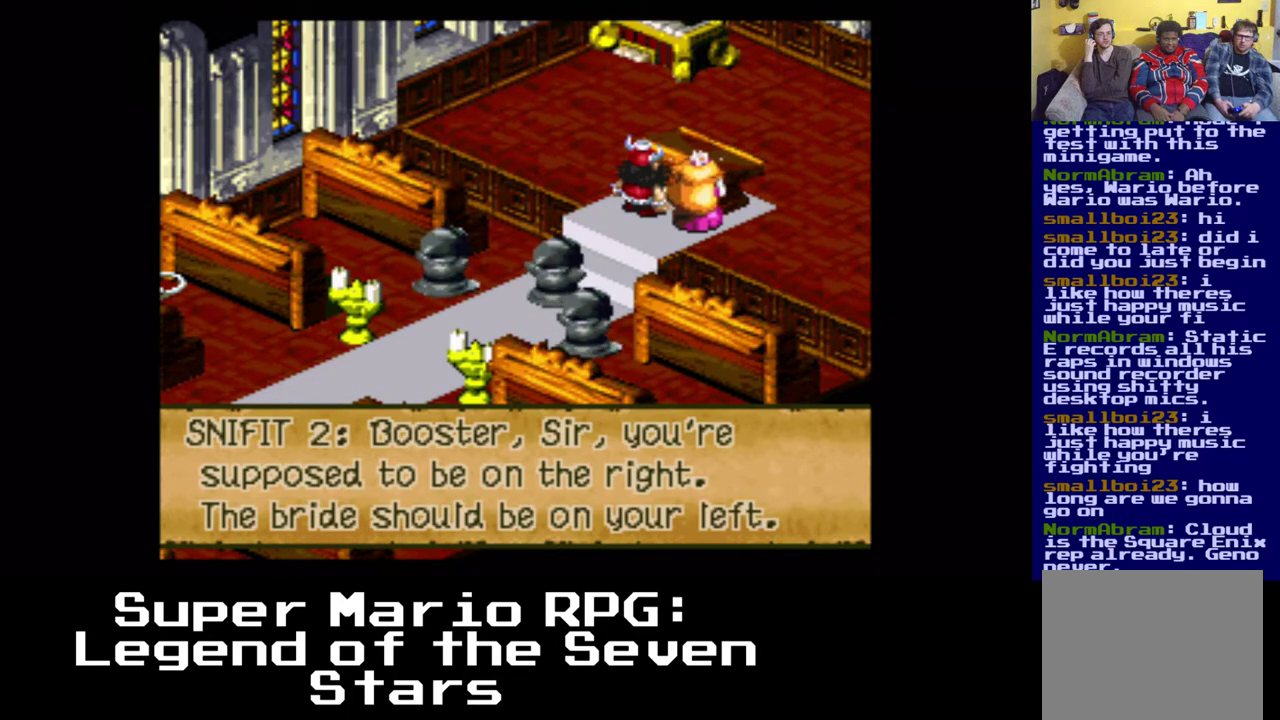
{"buttons": [], "events": [[300, "B", "down"], [400, "B", "up"]]}
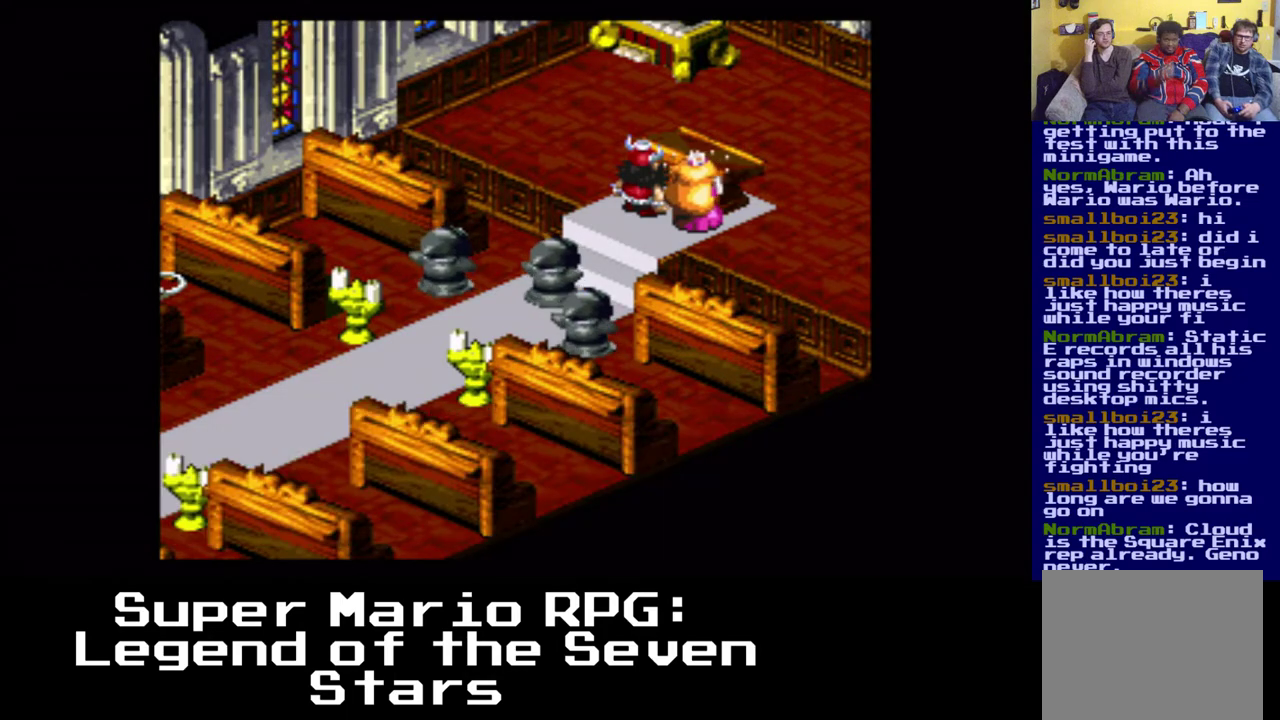
{"buttons": [], "events": []}
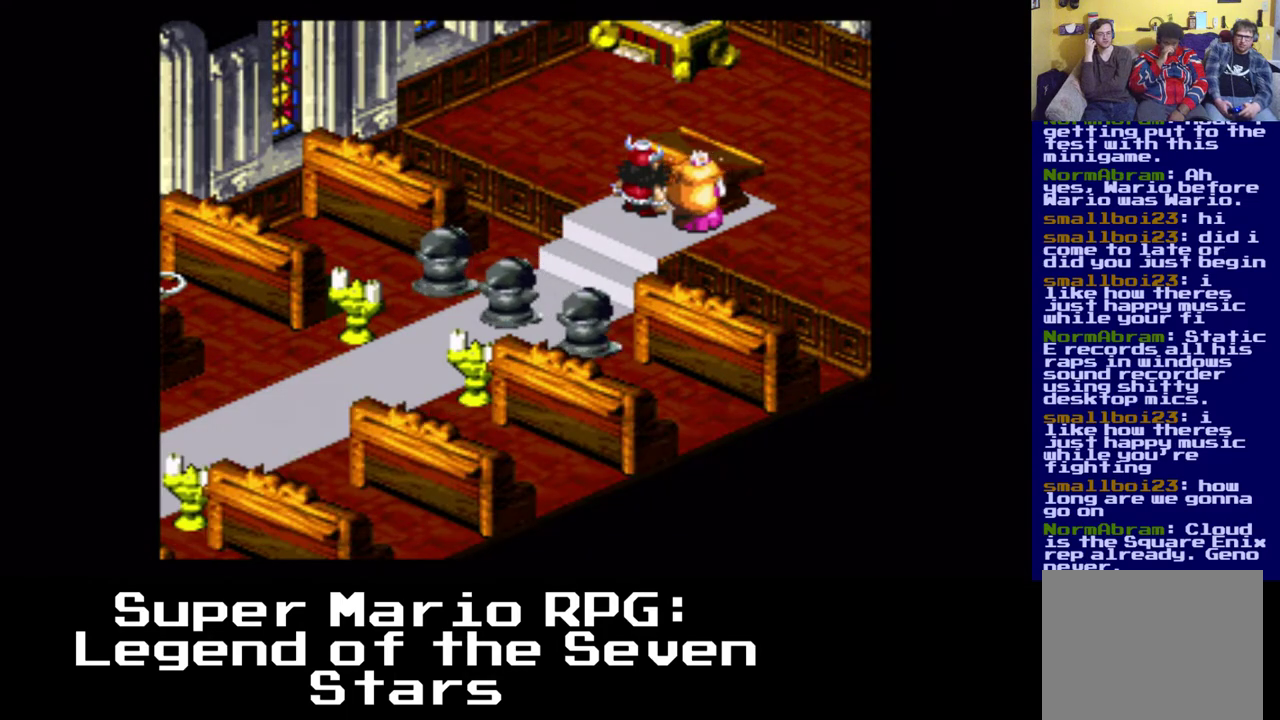
{"buttons": [], "events": []}
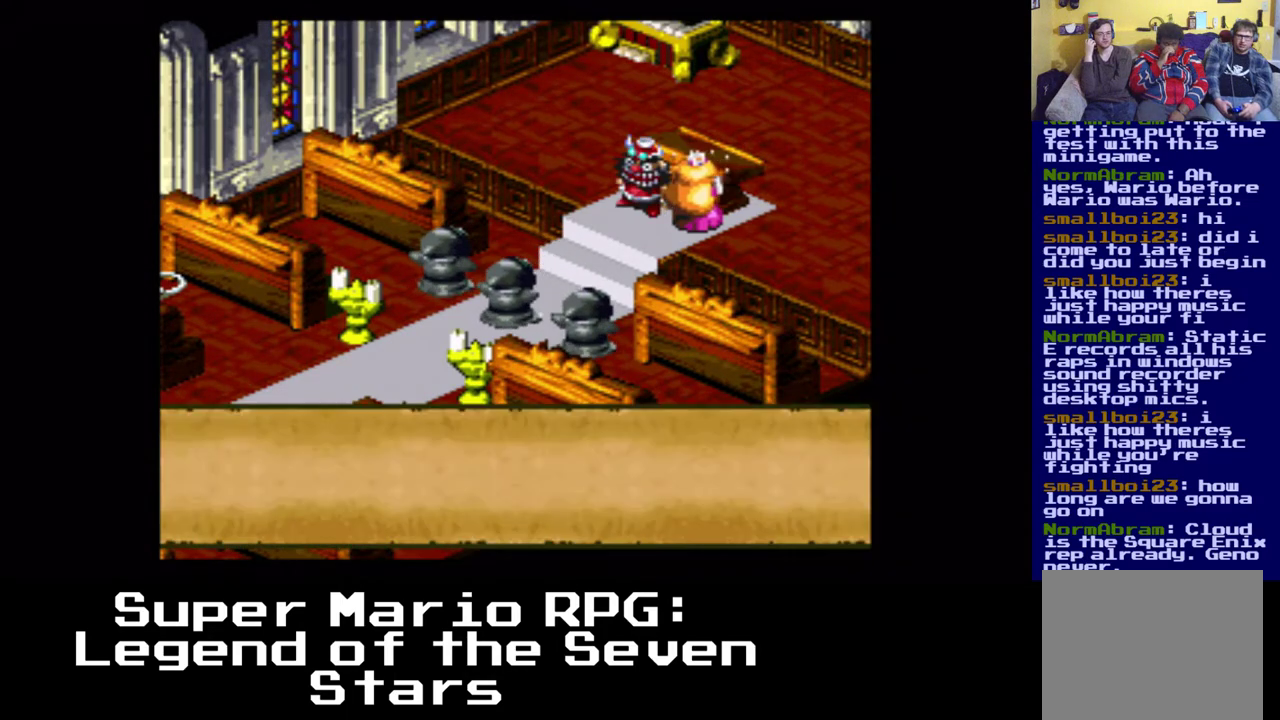
{"buttons": [], "events": []}
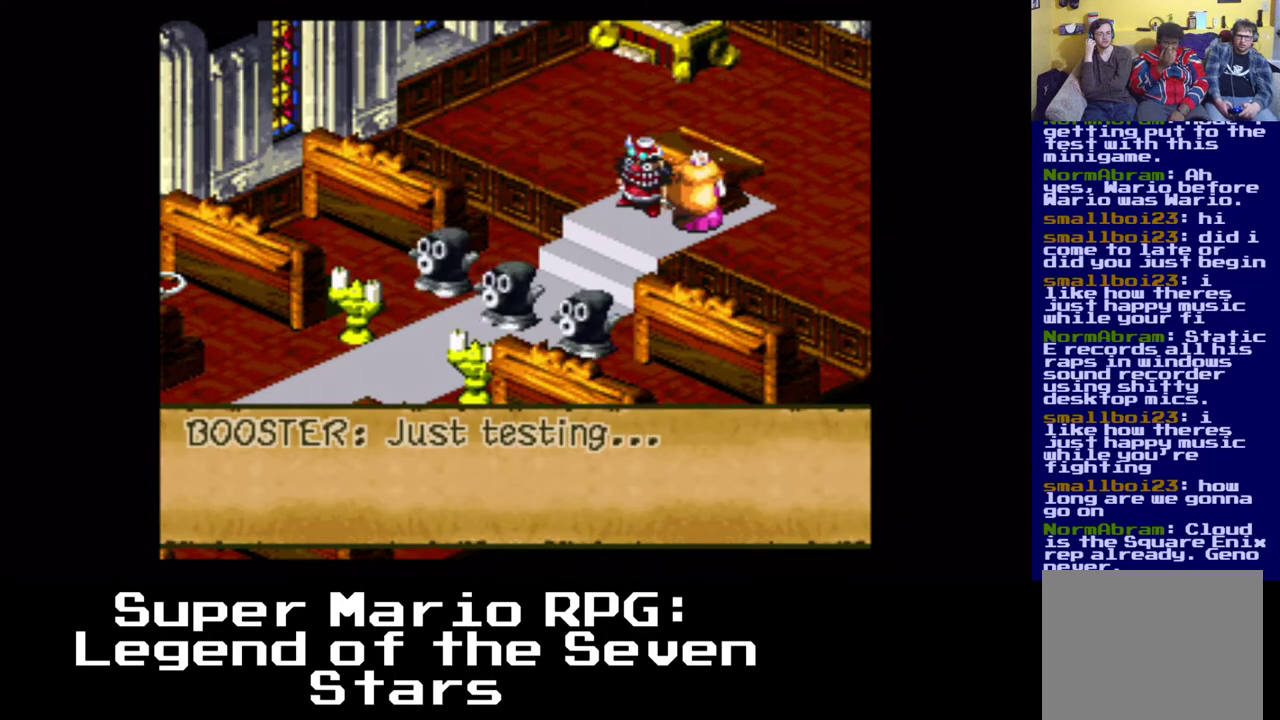
{"buttons": ["B"], "events": [[500, "B", "down"]]}
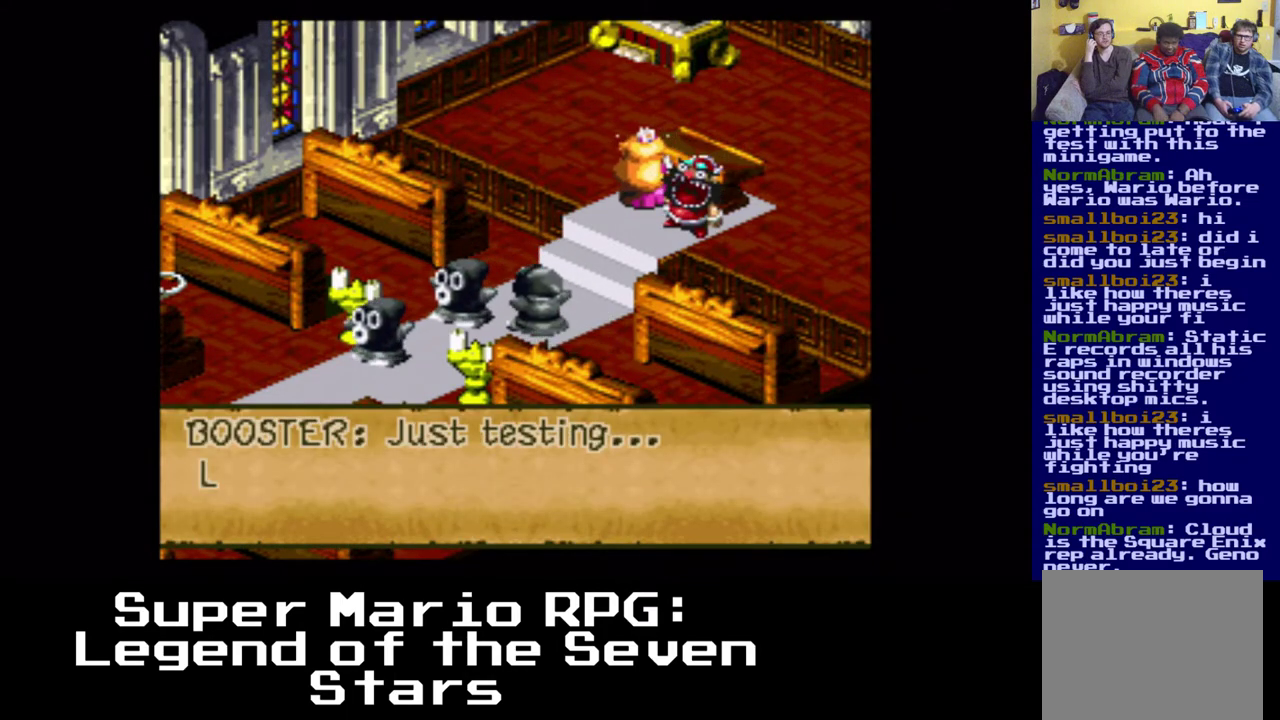
{"buttons": [], "events": [[117, "B", "up"]]}
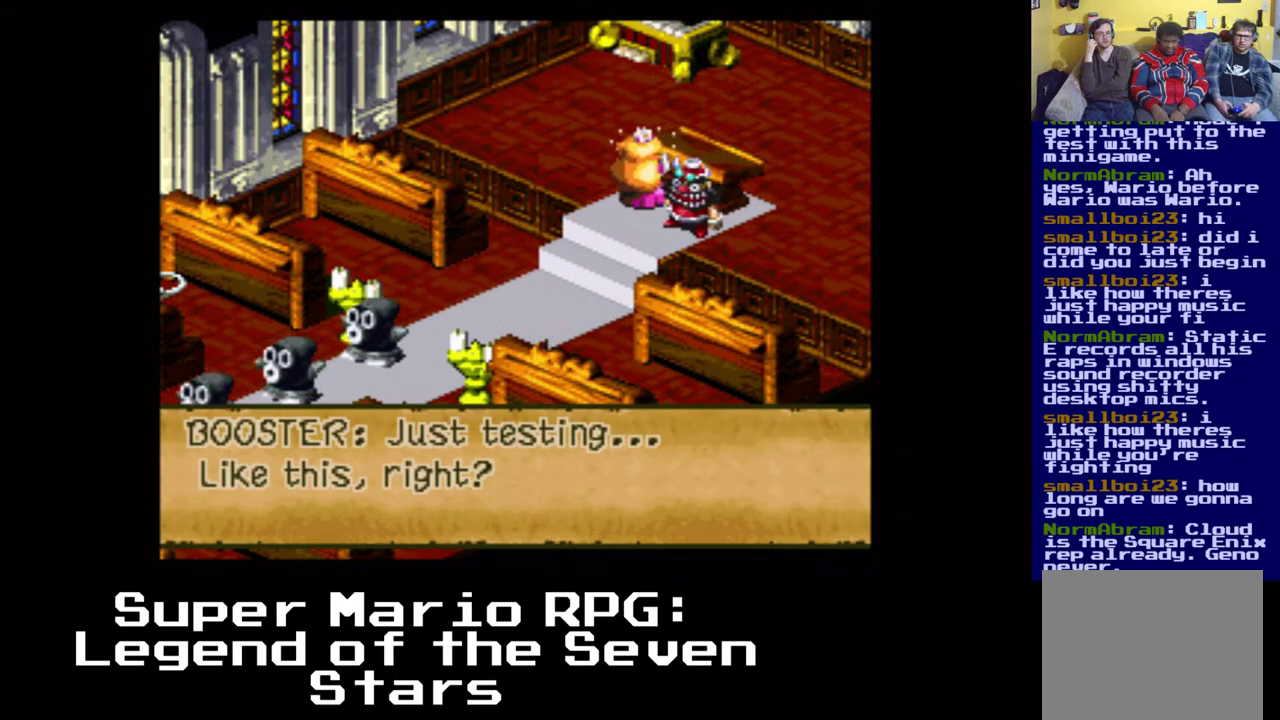
{"buttons": [], "events": []}
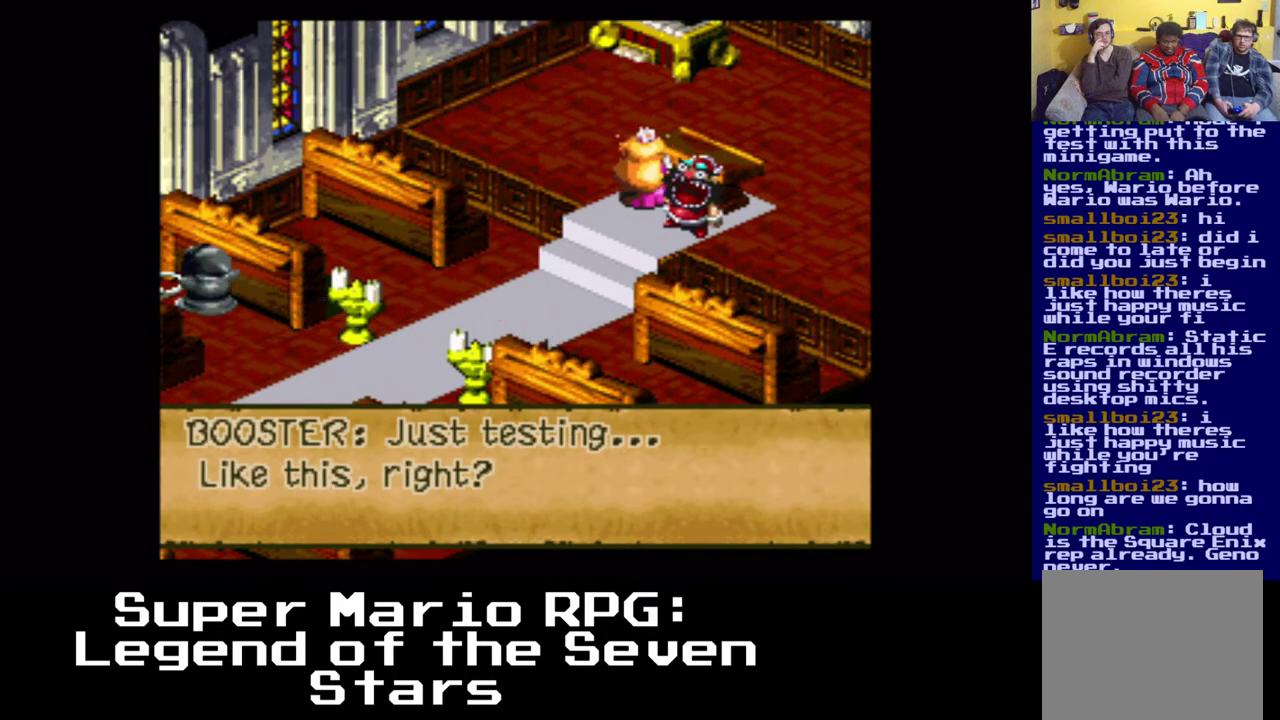
{"buttons": [], "events": []}